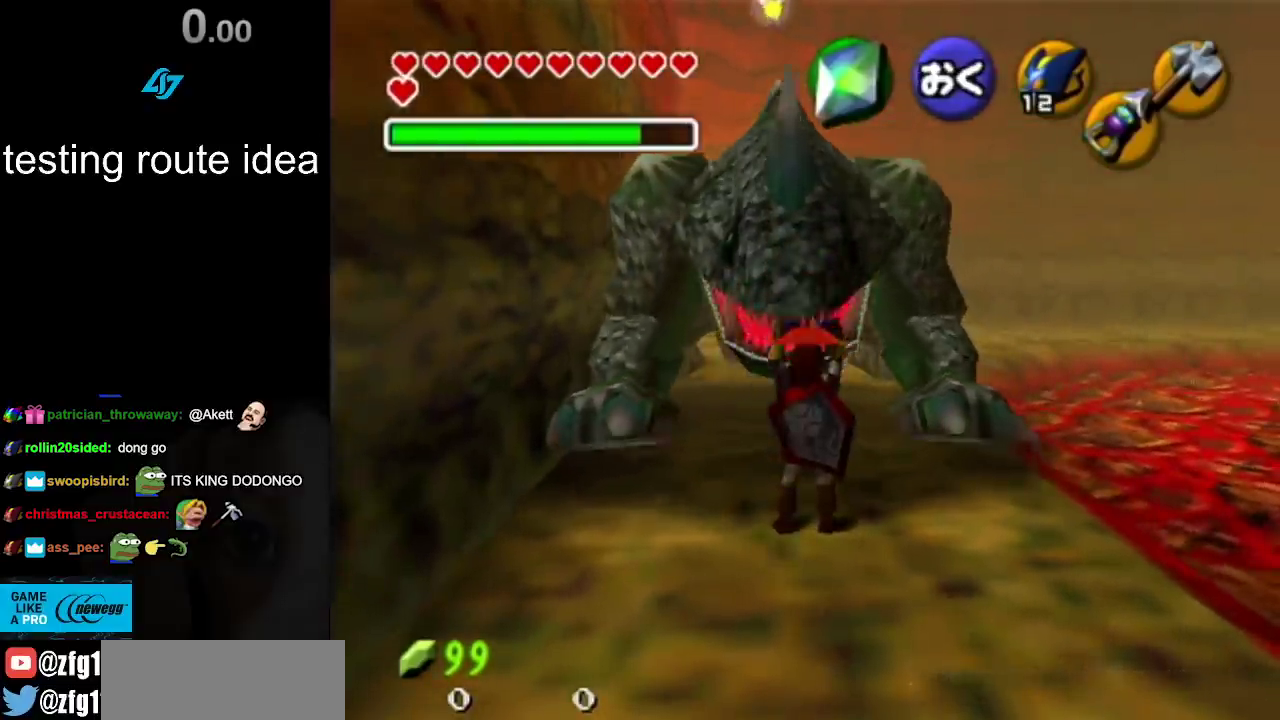
Gameplay with a controller; each line is a JSON object with the inputs held at the frame after it. "events" lists button and stick changes between this image and that frame as [ms after this image, input, new state], when the widget could be followed in between. Not read: L3 R3.
{"buttons": [], "left_stick": "center", "right_stick": "center", "events": [[50, "left_stick", "up"], [100, "left_stick", "down"], [150, "left_stick", "up"], [317, "right_stick", "down"], [433, "left_stick", "center"], [433, "right_stick", "center"]]}
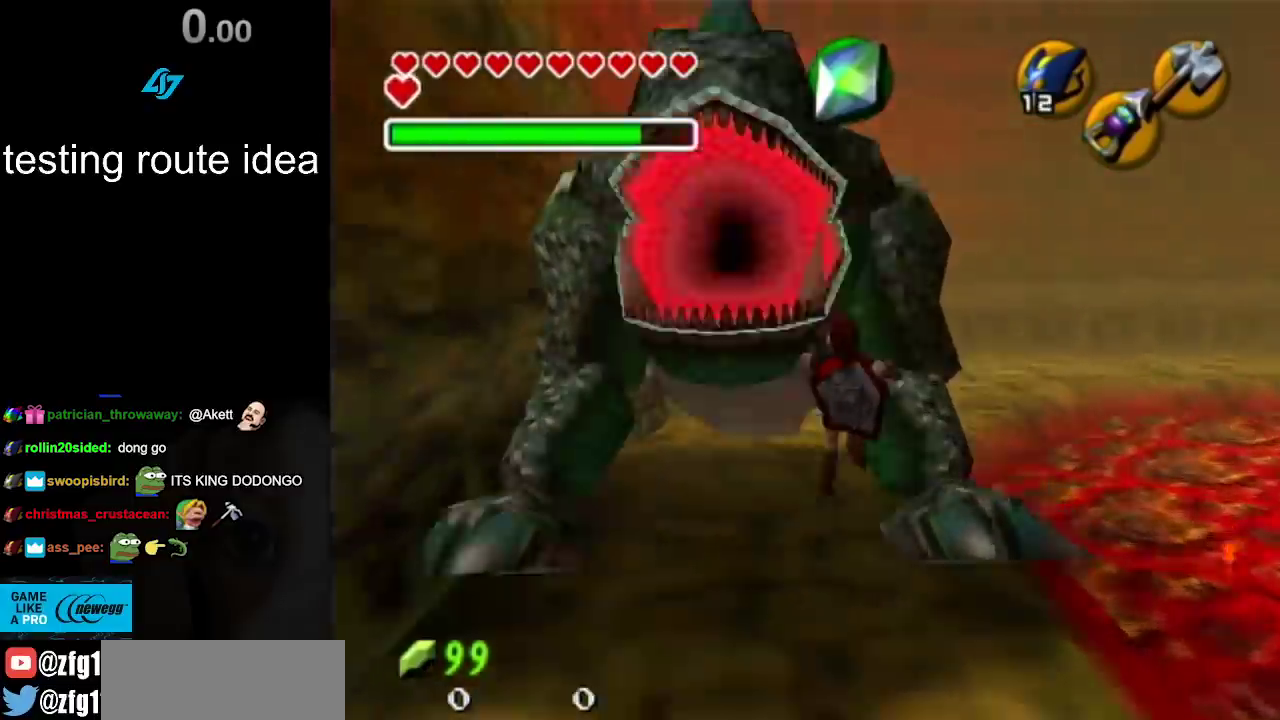
{"buttons": [], "left_stick": "center", "right_stick": "center", "events": []}
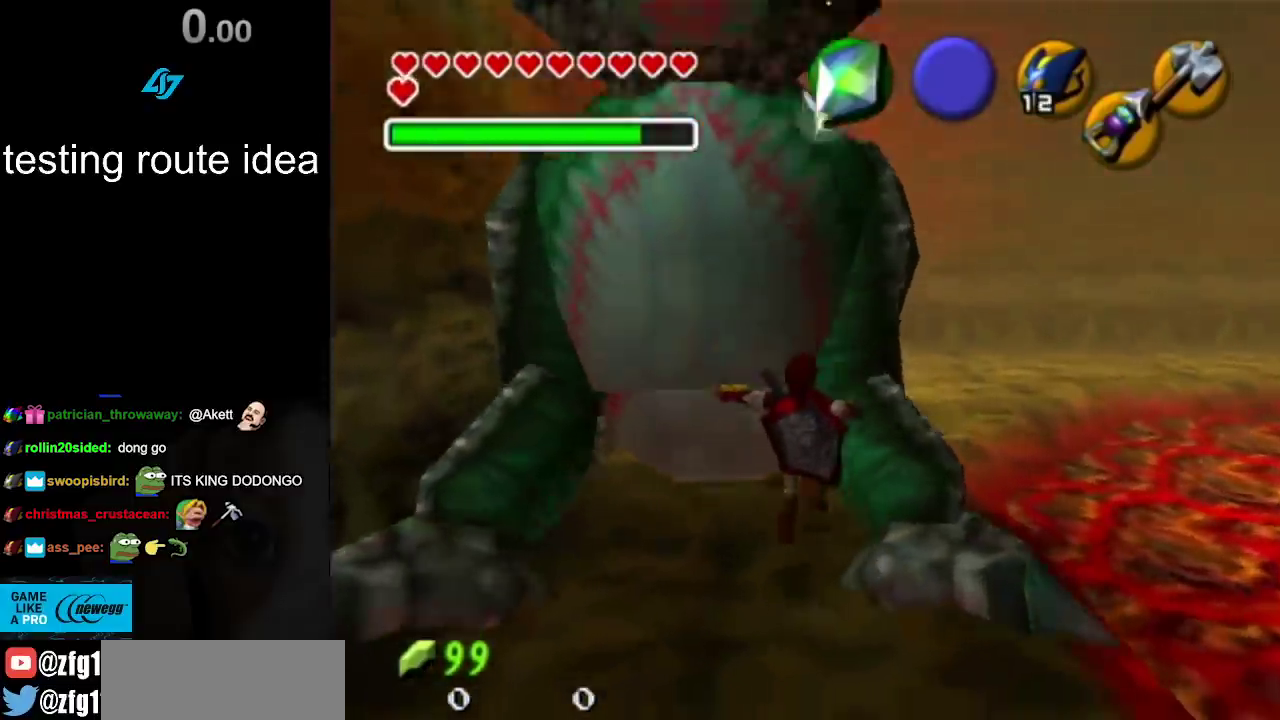
{"buttons": [], "left_stick": "center", "right_stick": "center", "events": []}
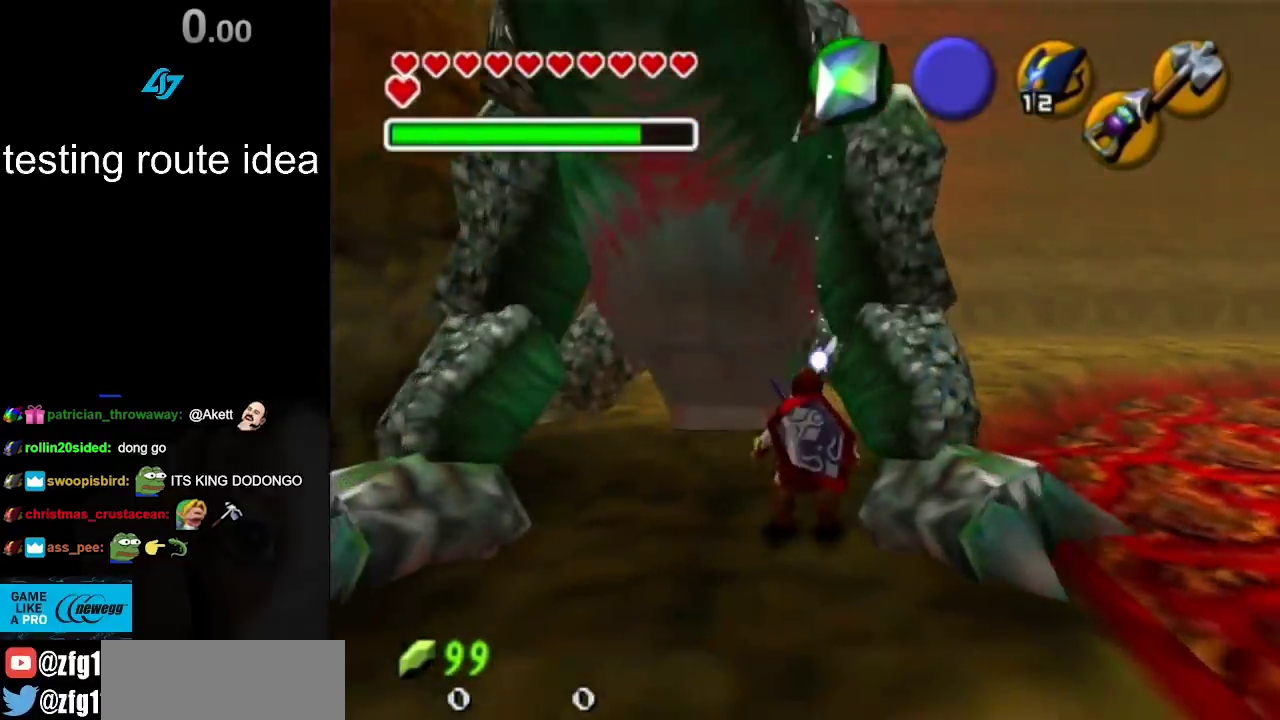
{"buttons": [], "left_stick": "center", "right_stick": "center", "events": []}
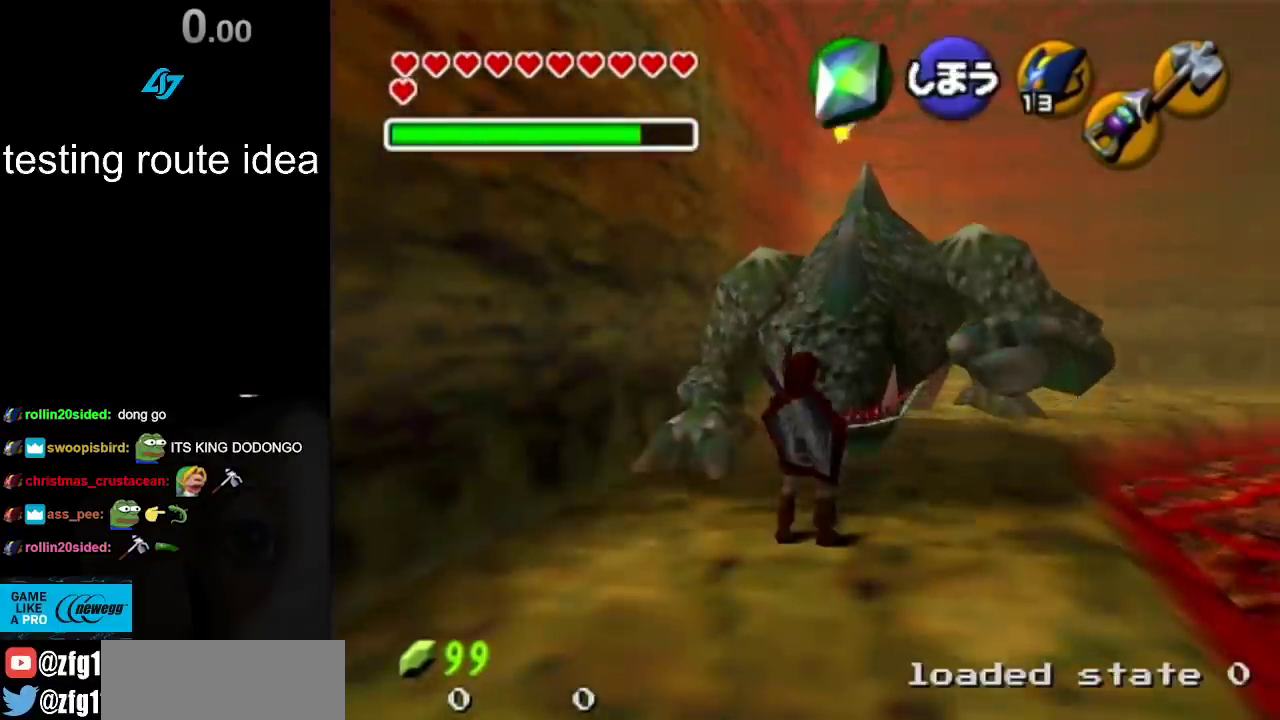
{"buttons": [], "left_stick": "center", "right_stick": "center", "events": [[100, "left_stick", "down"], [450, "left_stick", "center"]]}
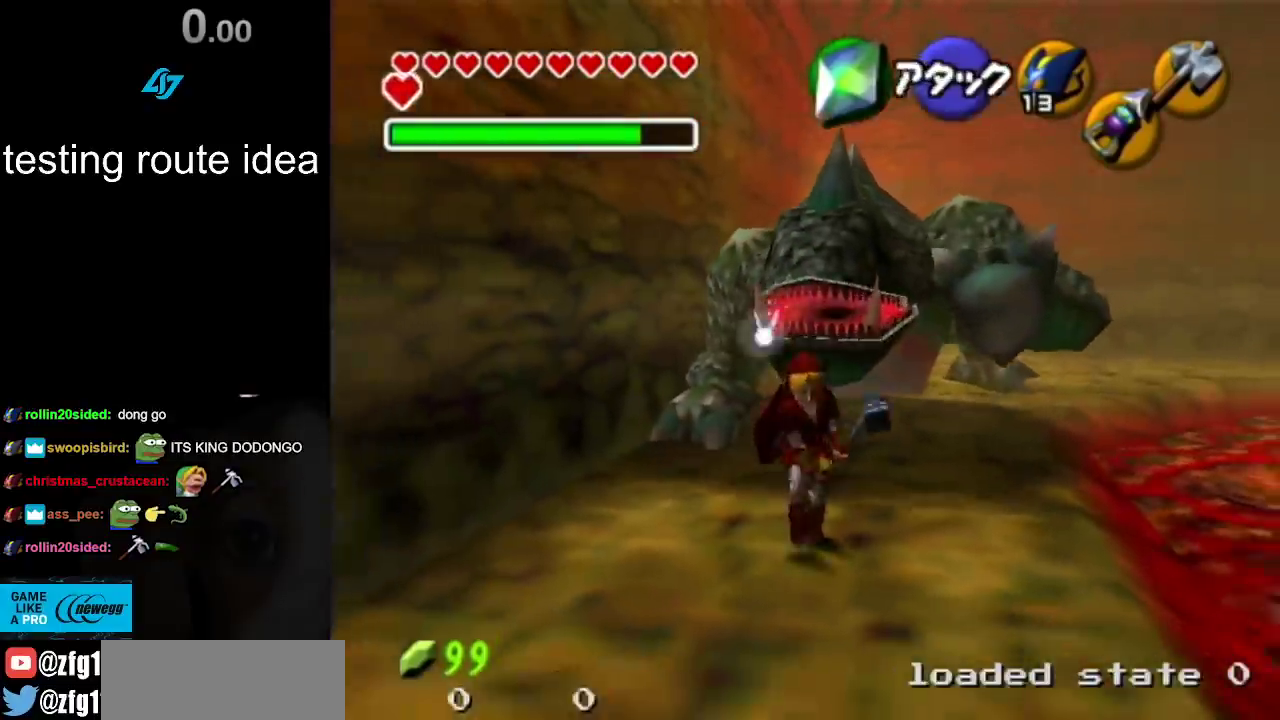
{"buttons": [], "left_stick": "center", "right_stick": "center", "events": [[33, "TRIANGLE", "down"], [133, "TRIANGLE", "up"], [250, "left_stick", "up"], [383, "left_stick", "center"]]}
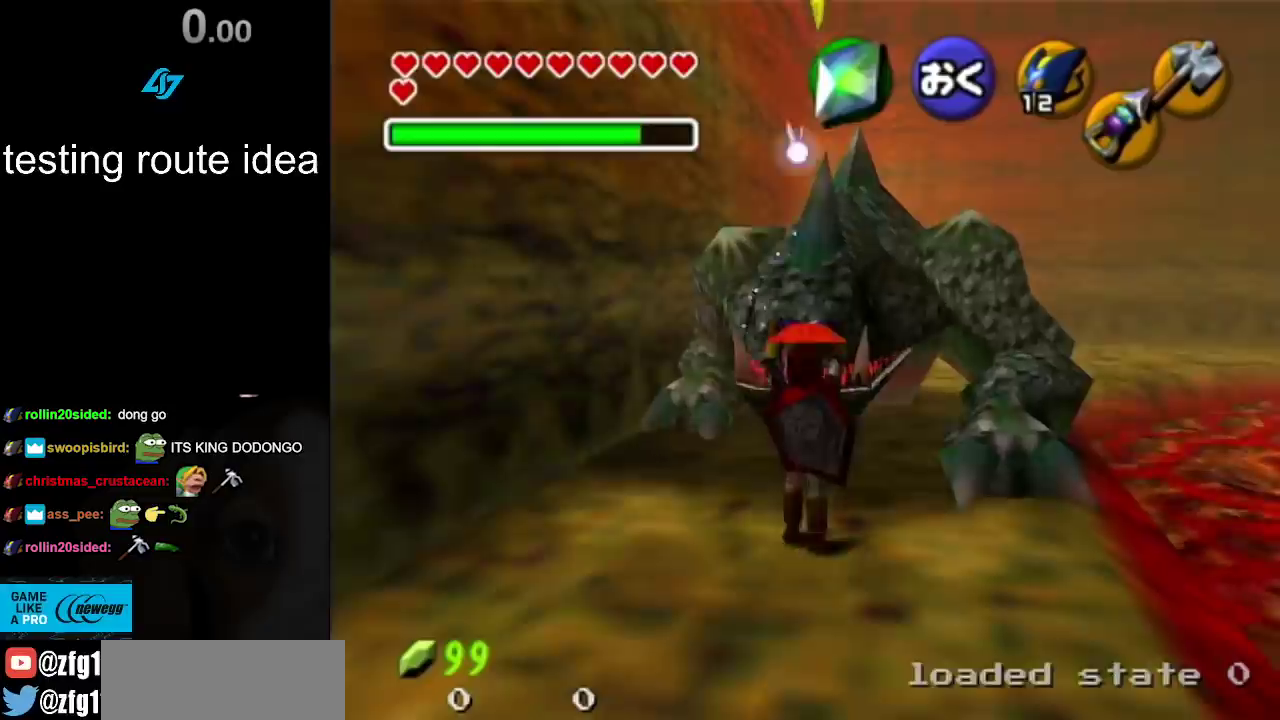
{"buttons": [], "left_stick": "center", "right_stick": "center", "events": []}
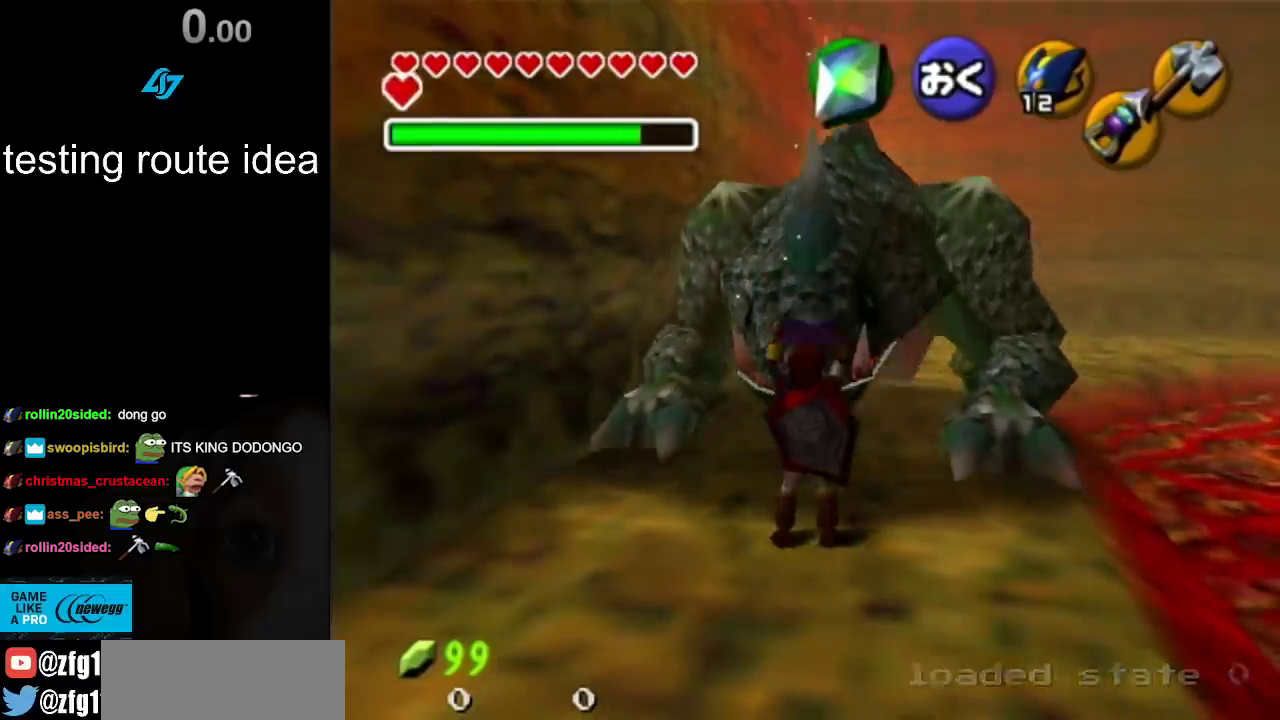
{"buttons": [], "left_stick": "up", "right_stick": "center", "events": [[383, "left_stick", "up"]]}
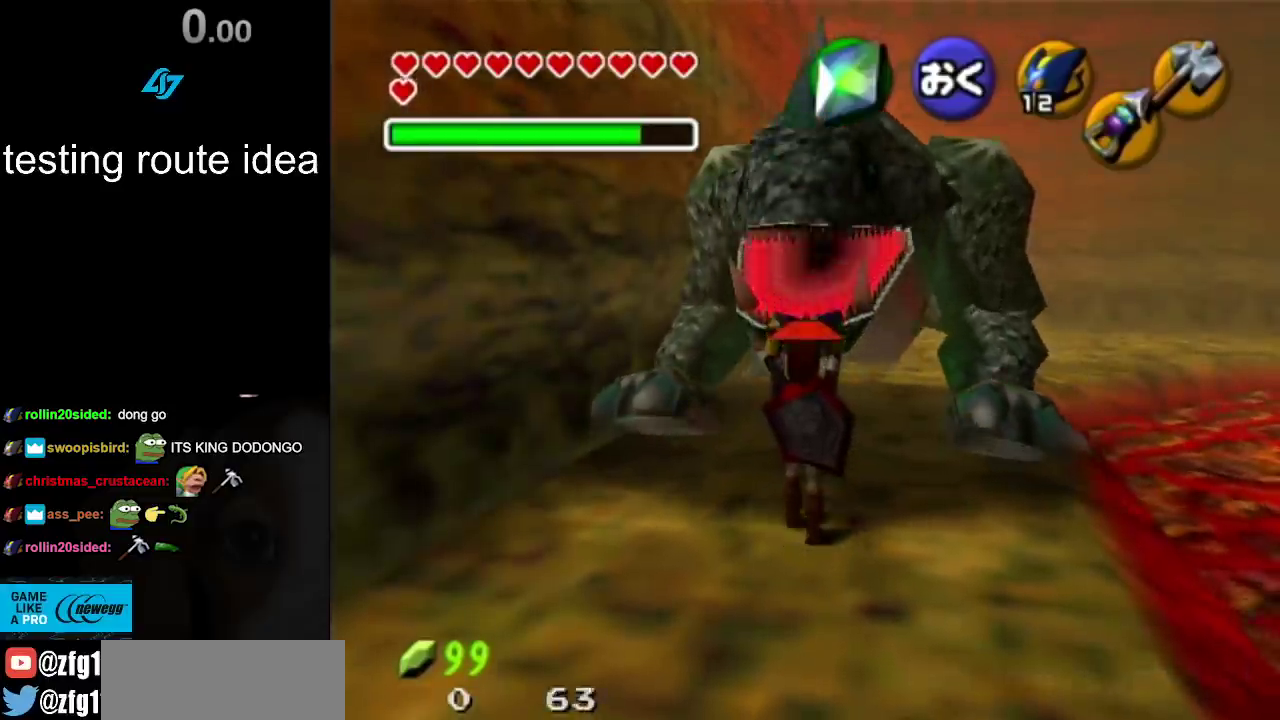
{"buttons": [], "left_stick": "center", "right_stick": "center", "events": [[17, "right_stick", "down"], [267, "right_stick", "center"], [300, "left_stick", "center"]]}
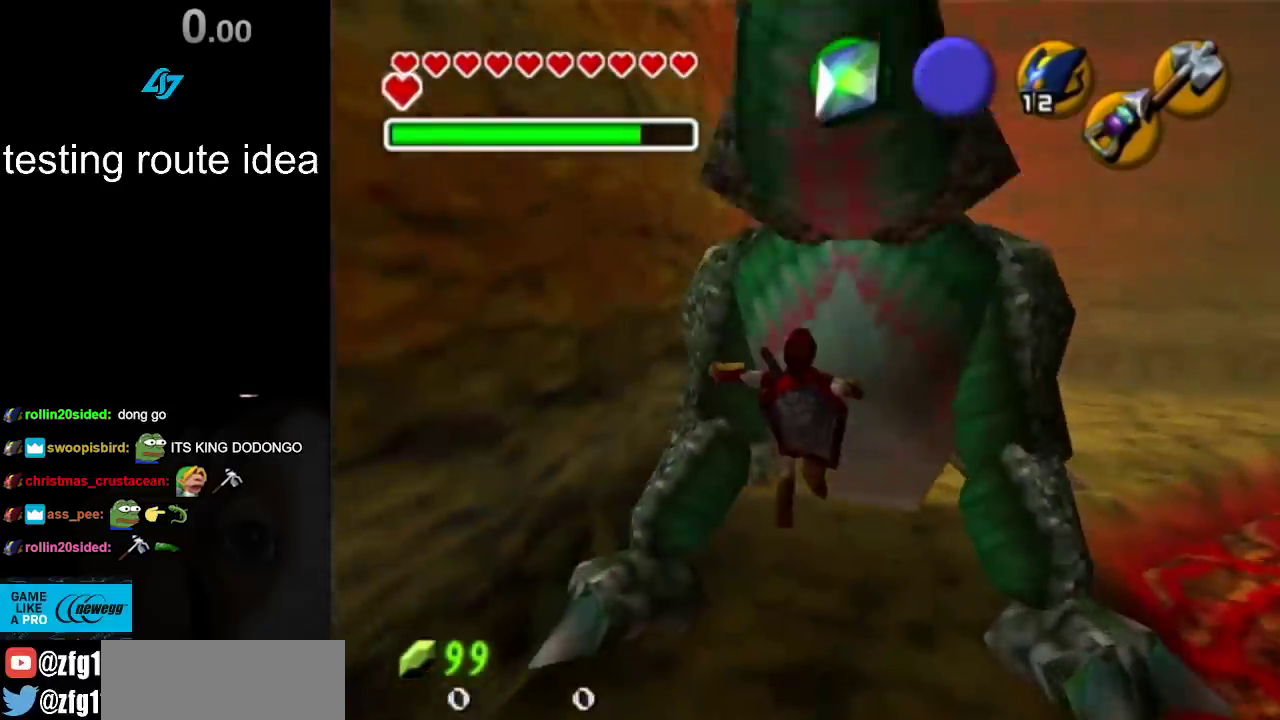
{"buttons": [], "left_stick": "center", "right_stick": "center", "events": []}
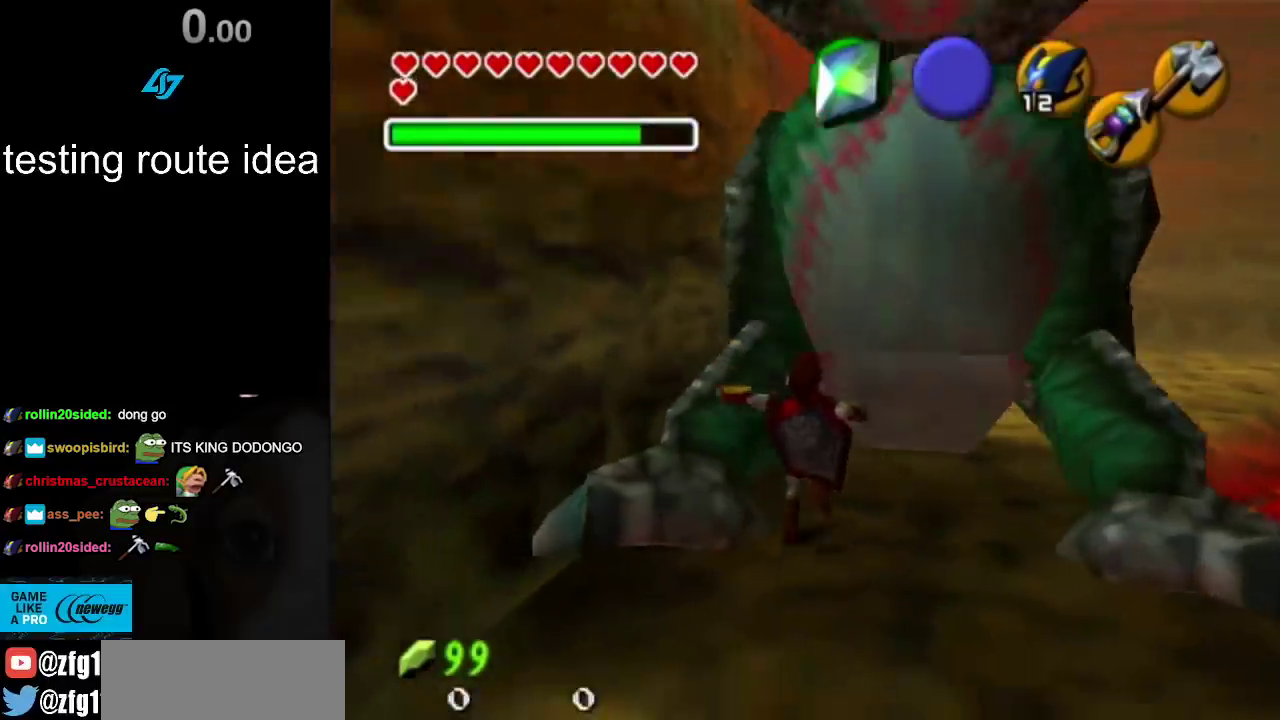
{"buttons": [], "left_stick": "center", "right_stick": "center", "events": []}
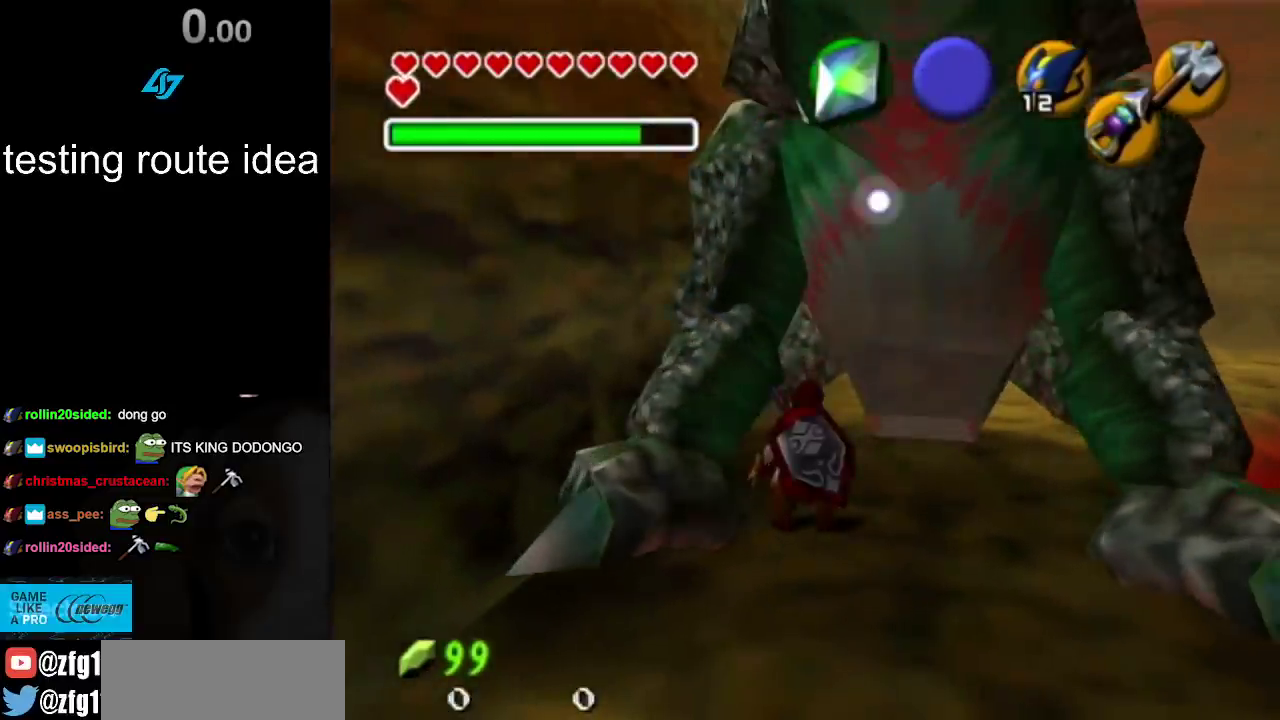
{"buttons": [], "left_stick": "up-right", "right_stick": "center", "events": [[467, "left_stick", "up-right"]]}
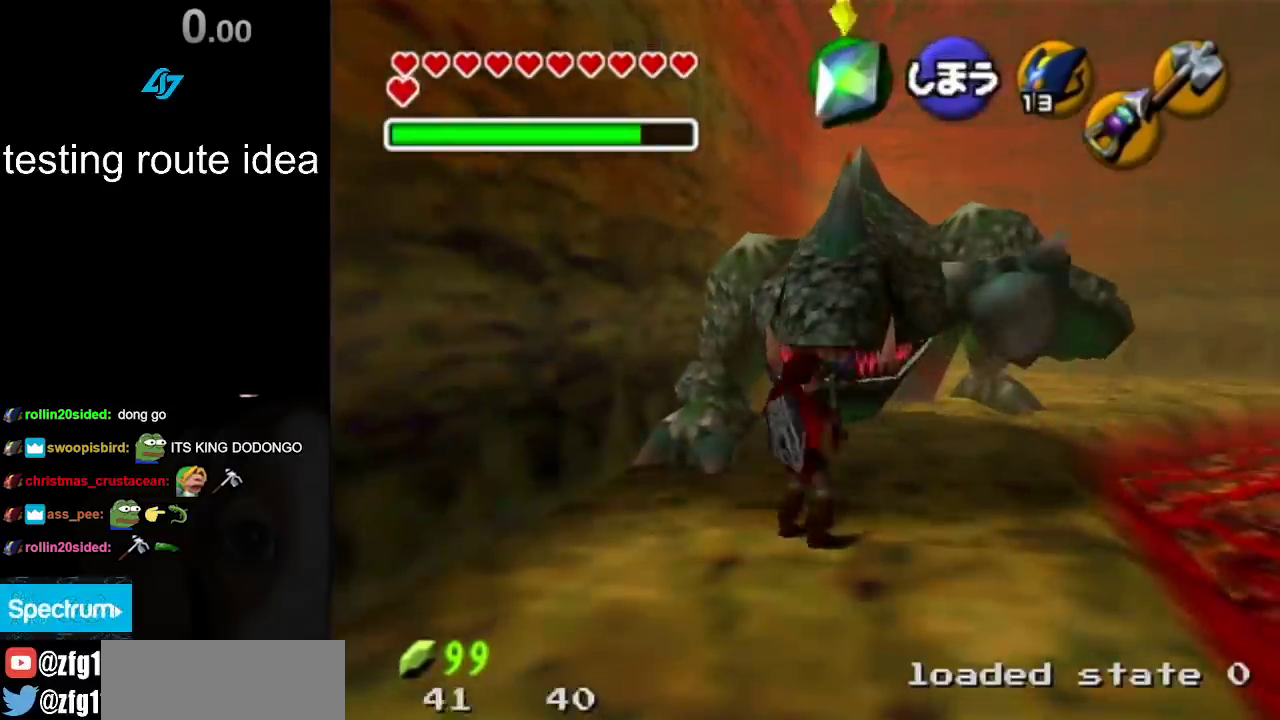
{"buttons": [], "left_stick": "down", "right_stick": "center", "events": [[200, "left_stick", "center"], [467, "left_stick", "down"]]}
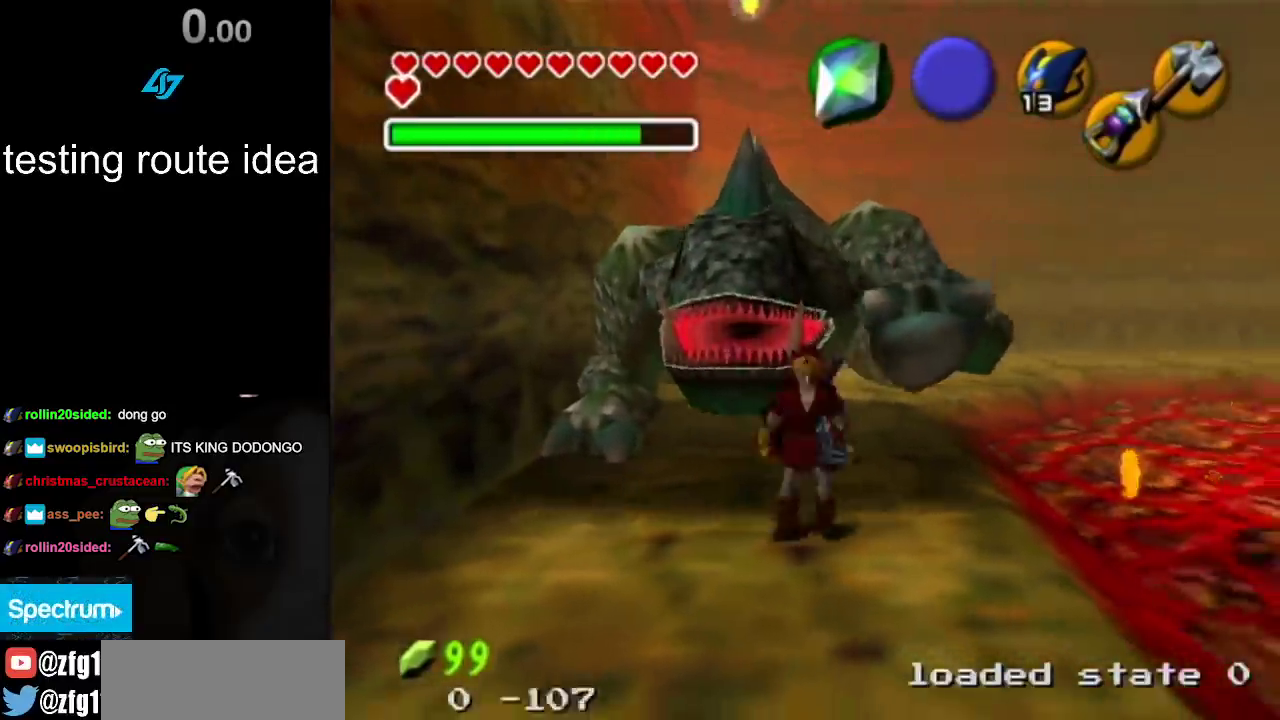
{"buttons": ["L1"], "left_stick": "right", "right_stick": "center", "events": [[67, "left_stick", "center"], [100, "L1", "down"], [317, "left_stick", "right"]]}
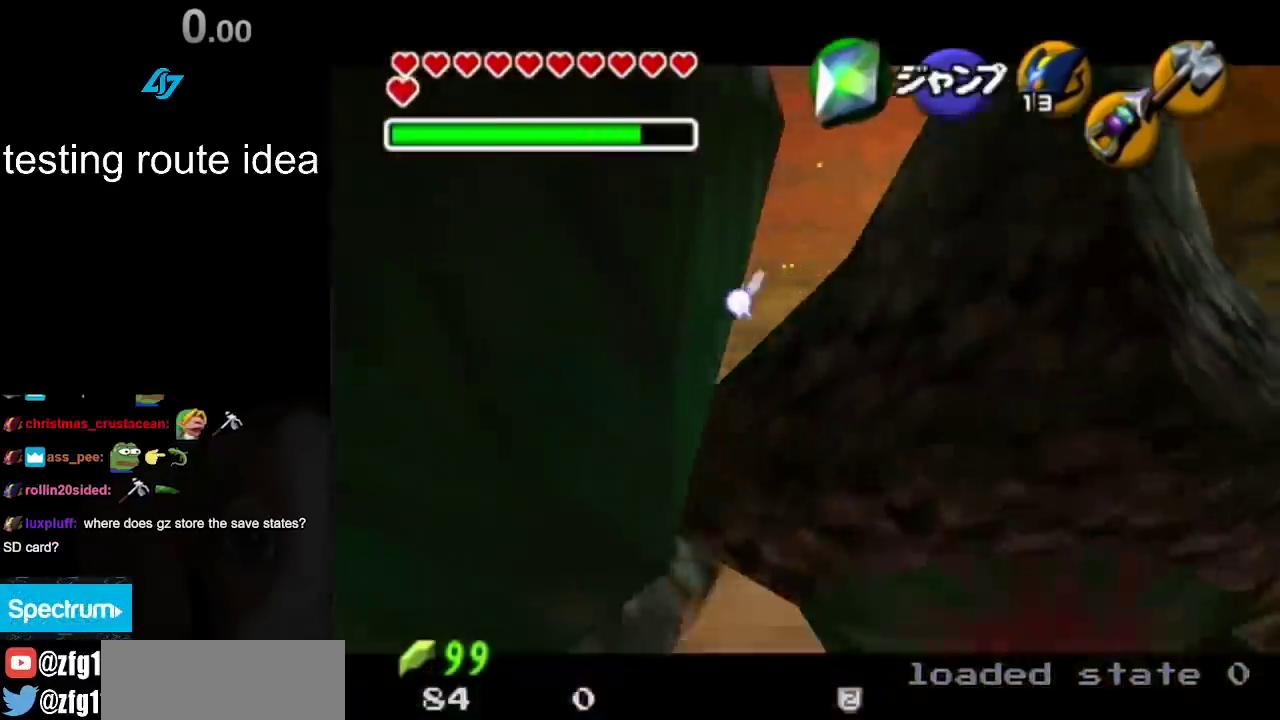
{"buttons": ["L1"], "left_stick": "center", "right_stick": "center", "events": [[67, "left_stick", "up-right"], [217, "left_stick", "center"]]}
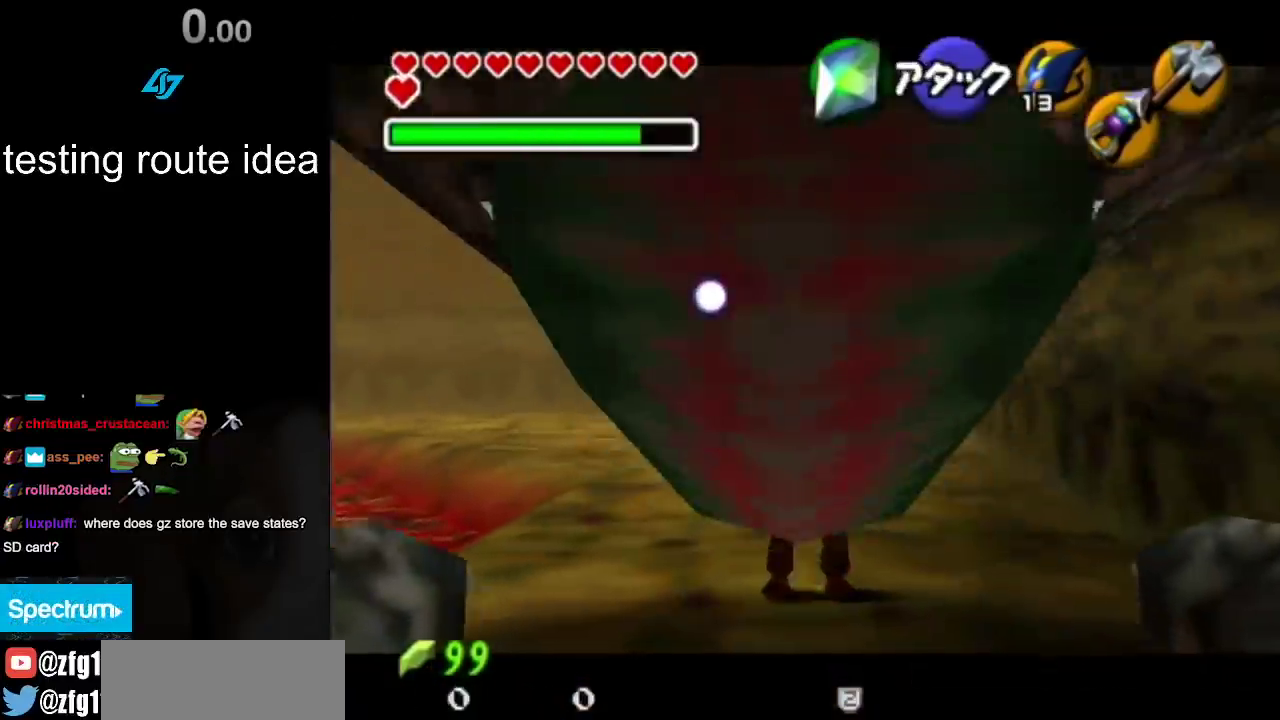
{"buttons": ["L1"], "left_stick": "center", "right_stick": "center", "events": [[67, "left_stick", "down"], [283, "CROSS", "down"], [367, "TRIANGLE", "down"], [433, "CROSS", "up"], [467, "TRIANGLE", "up"], [467, "left_stick", "center"]]}
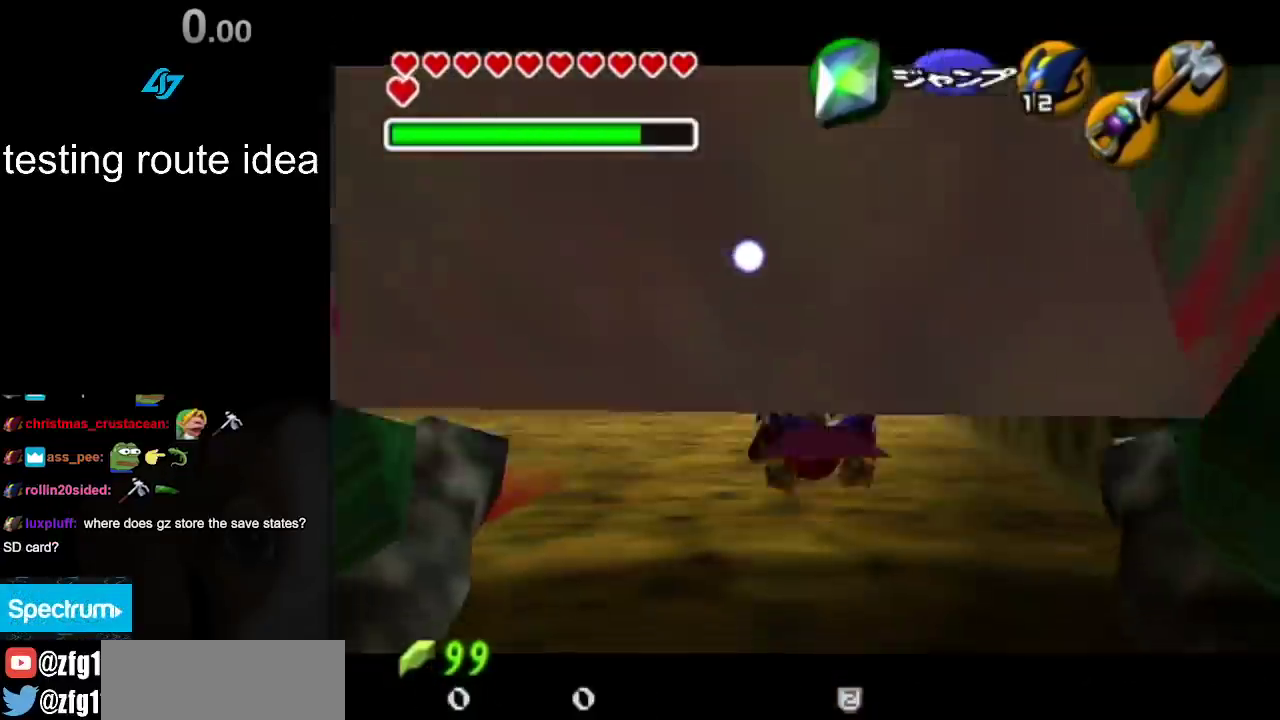
{"buttons": [], "left_stick": "center", "right_stick": "center", "events": [[500, "L1", "up"]]}
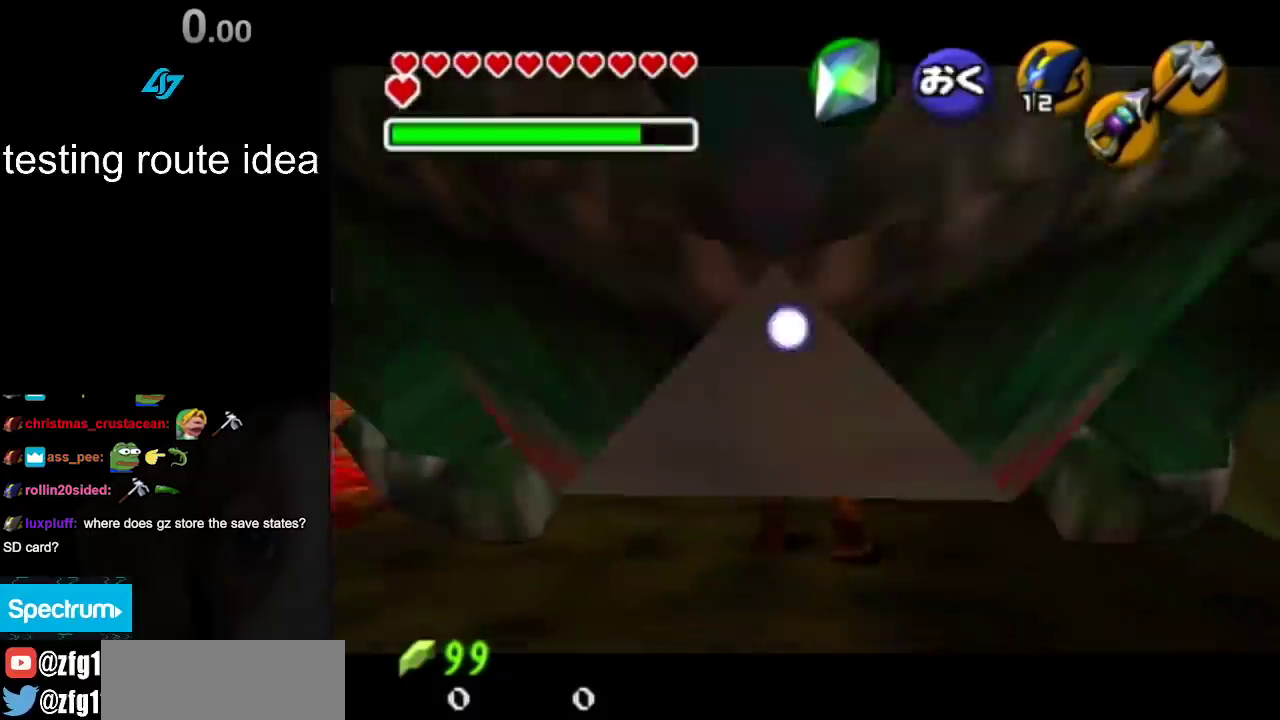
{"buttons": [], "left_stick": "up", "right_stick": "center", "events": [[183, "left_stick", "up"]]}
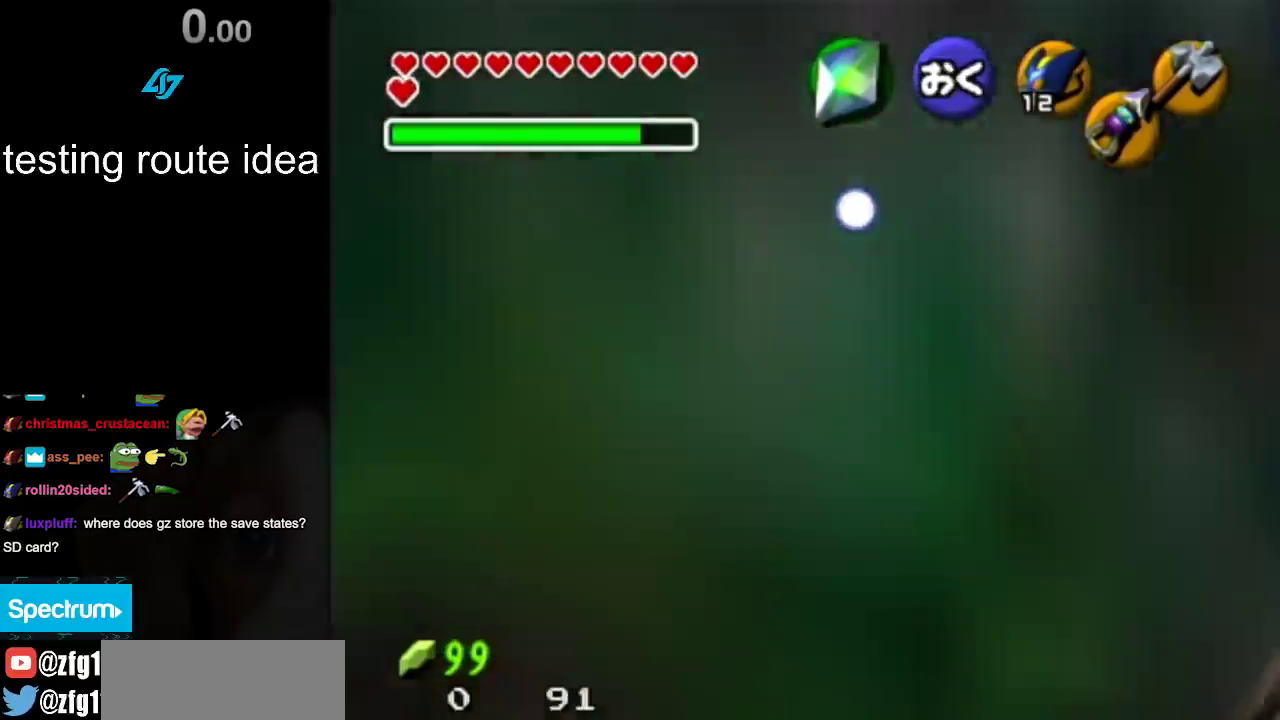
{"buttons": [], "left_stick": "center", "right_stick": "center", "events": [[67, "left_stick", "center"]]}
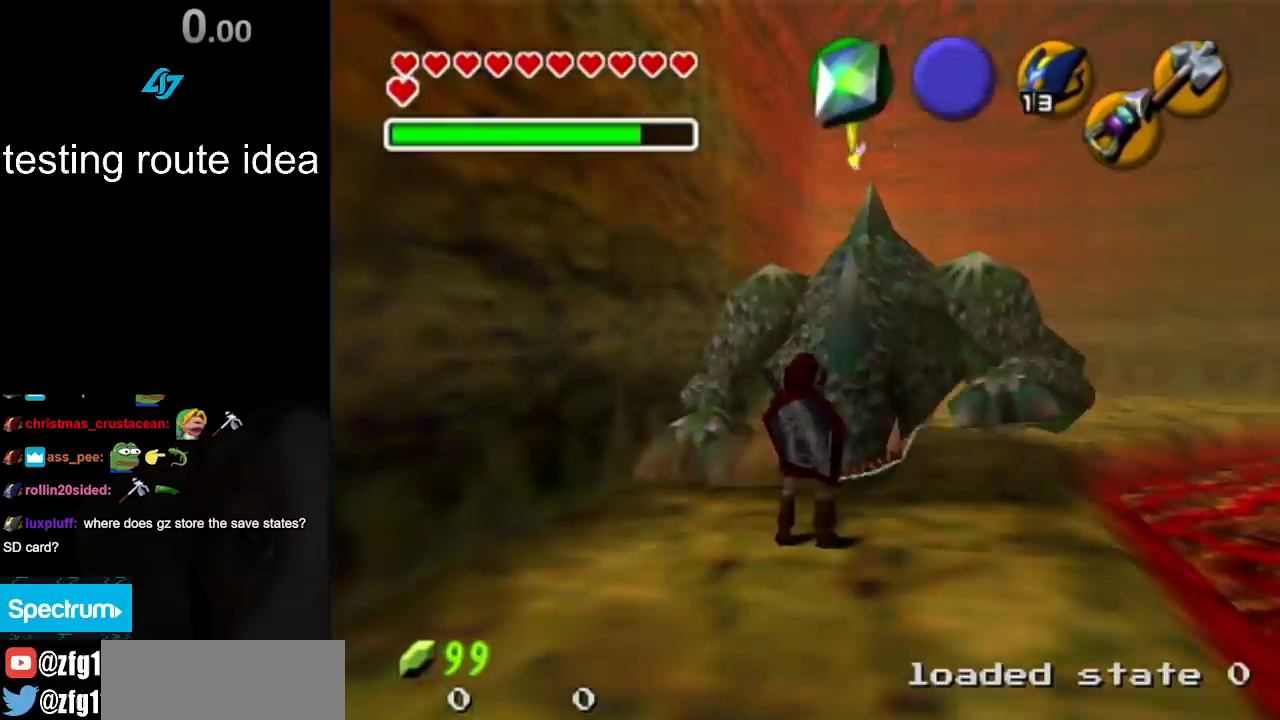
{"buttons": [], "left_stick": "center", "right_stick": "center", "events": []}
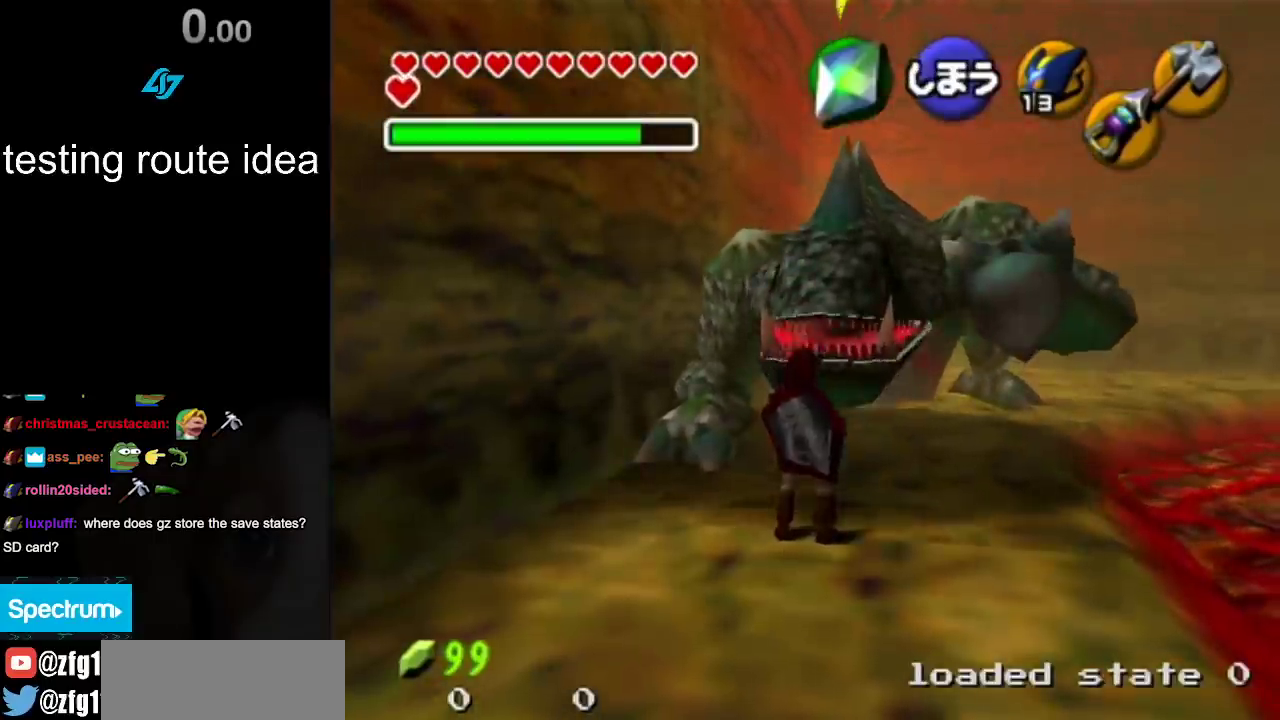
{"buttons": [], "left_stick": "down", "right_stick": "center", "events": [[400, "left_stick", "down"]]}
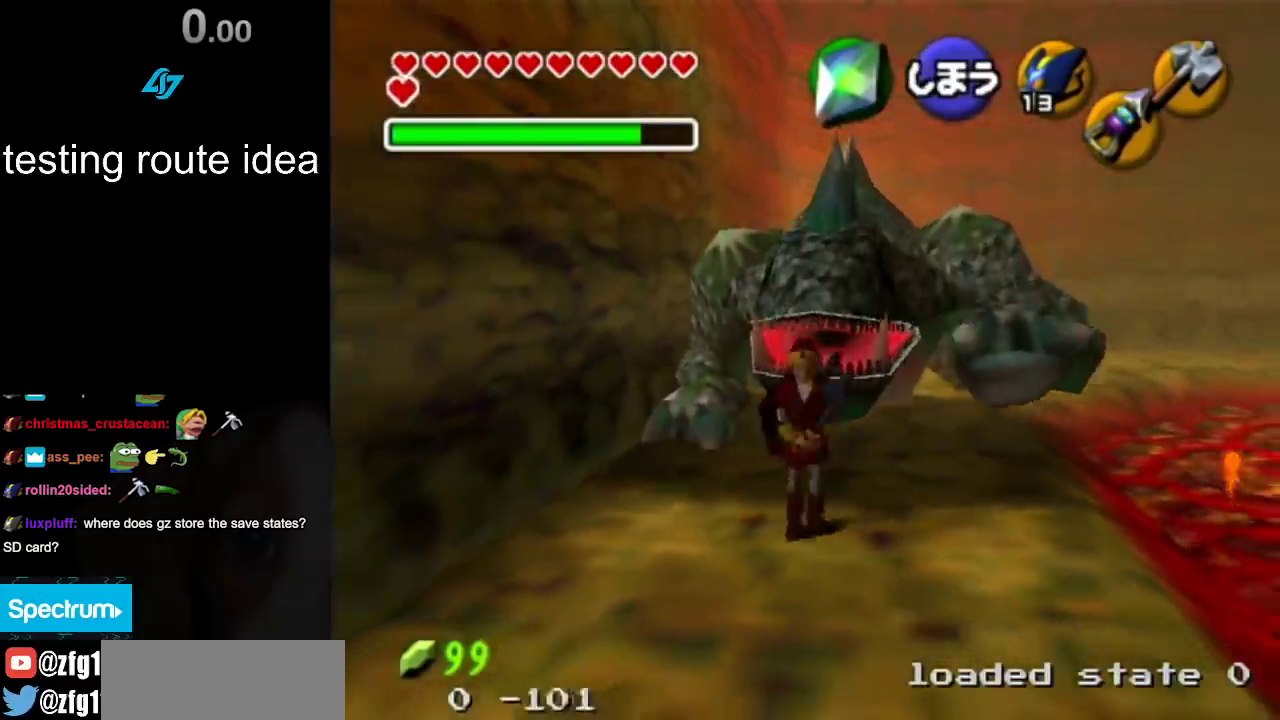
{"buttons": ["L1"], "left_stick": "left", "right_stick": "center", "events": [[17, "left_stick", "center"], [50, "L1", "down"], [483, "left_stick", "left"]]}
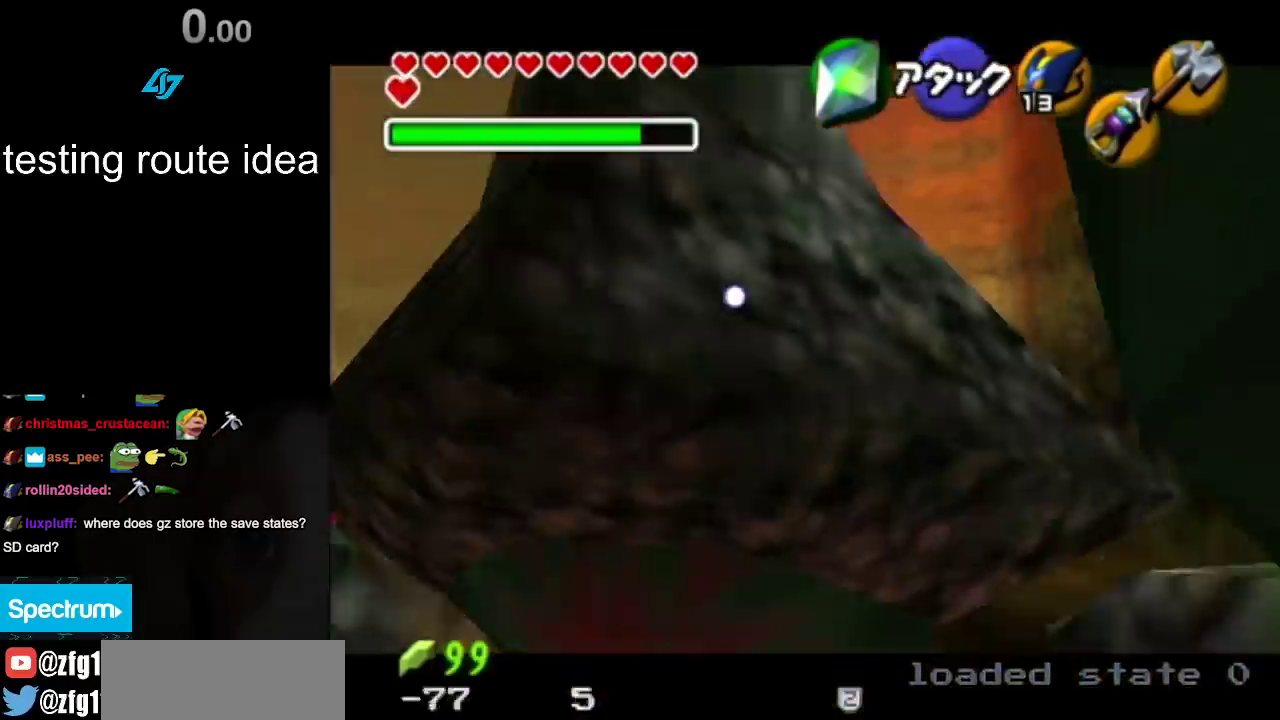
{"buttons": ["L1"], "left_stick": "down", "right_stick": "center", "events": [[133, "left_stick", "center"], [300, "left_stick", "down"]]}
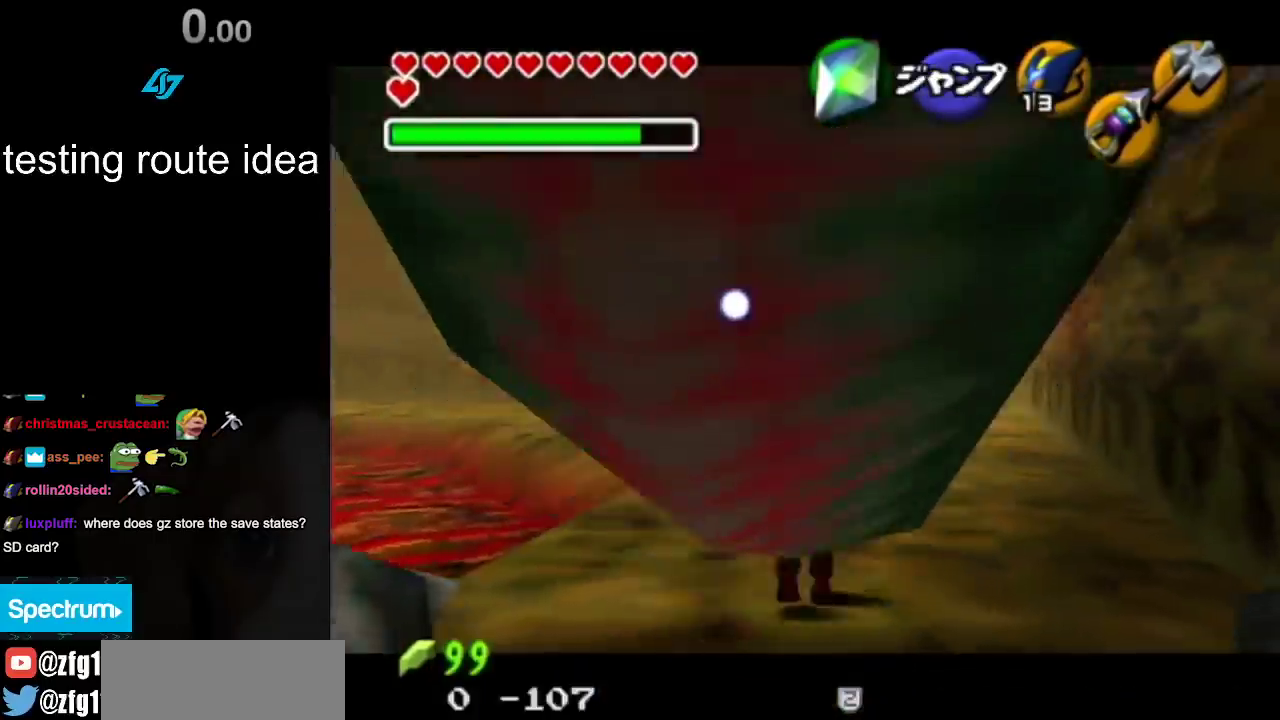
{"buttons": ["L1"], "left_stick": "center", "right_stick": "center", "events": [[83, "CROSS", "down"], [200, "TRIANGLE", "down"], [267, "CROSS", "up"], [267, "left_stick", "center"], [300, "TRIANGLE", "up"]]}
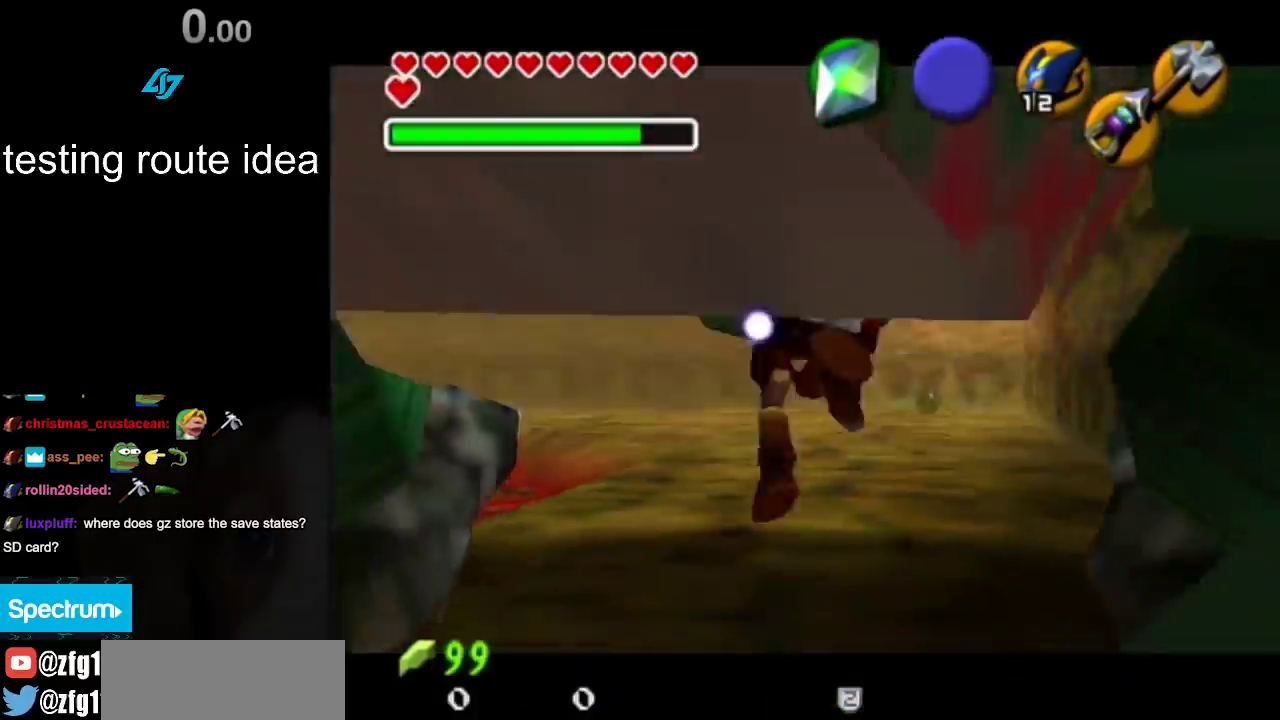
{"buttons": [], "left_stick": "up", "right_stick": "center"}
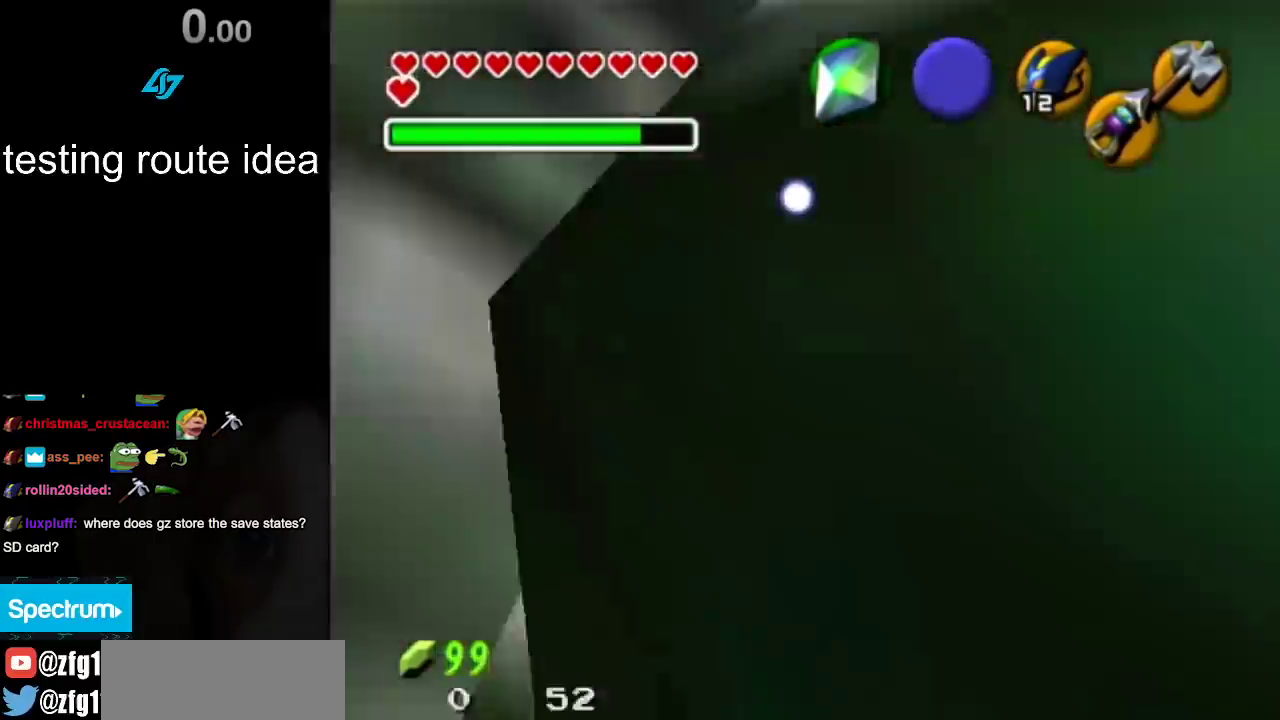
{"buttons": ["CROSS"], "left_stick": "up", "right_stick": "center"}